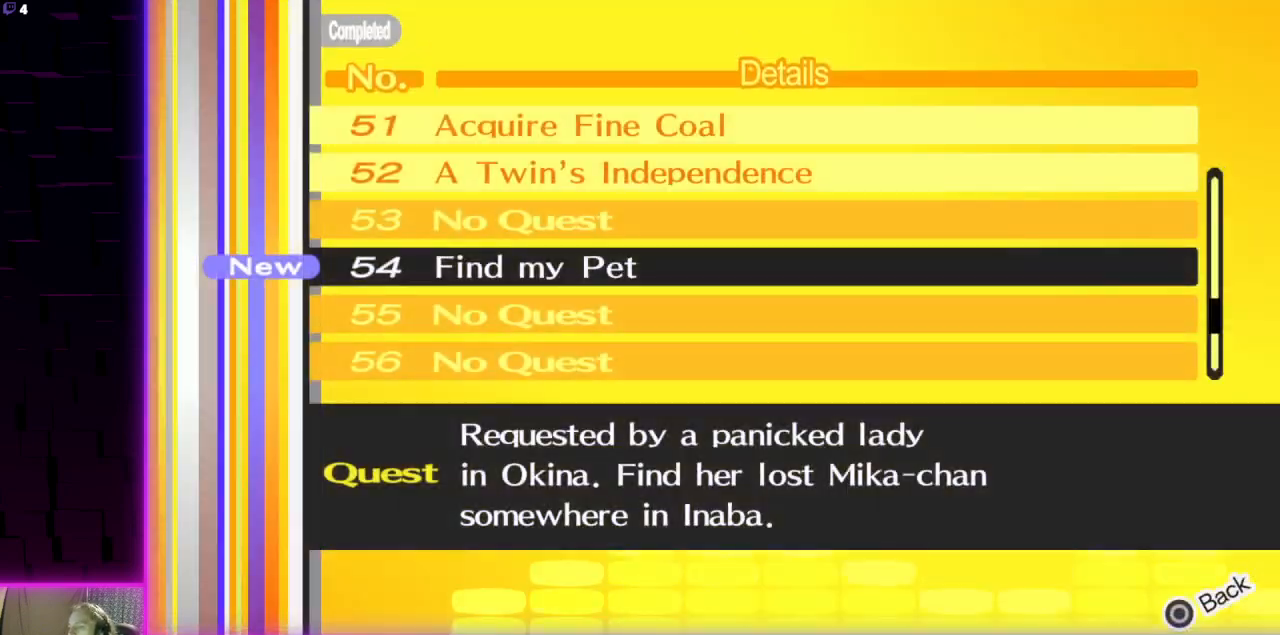
Gameplay with a controller (Xbox layout); each line is a JSON object with the inputs held at the frame after it. "events" lists button and stick changes between this image and that frame as [ms after this image, input, new state], when the widget could be followed in between.
{"buttons": [], "left_stick": "center", "right_stick": "center", "events": []}
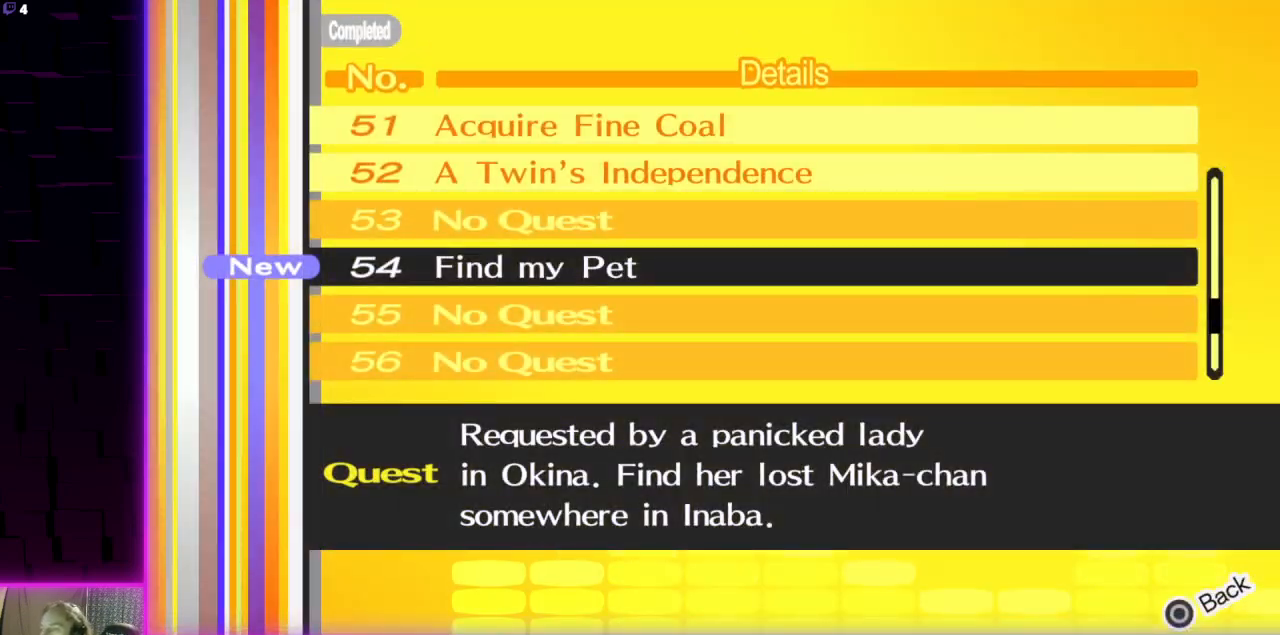
{"buttons": ["DPAD_UP"], "left_stick": "center", "right_stick": "center", "events": [[33, "DPAD_UP", "down"], [133, "DPAD_UP", "up"], [300, "DPAD_UP", "down"]]}
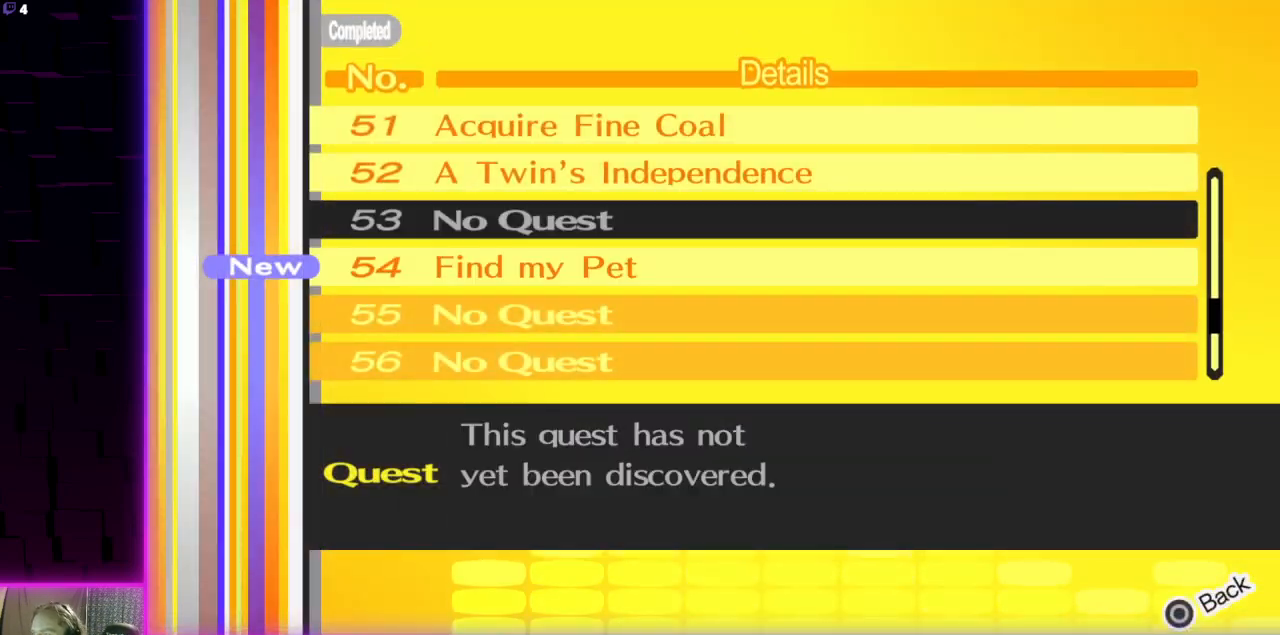
{"buttons": ["DPAD_UP"], "left_stick": "center", "right_stick": "center", "events": []}
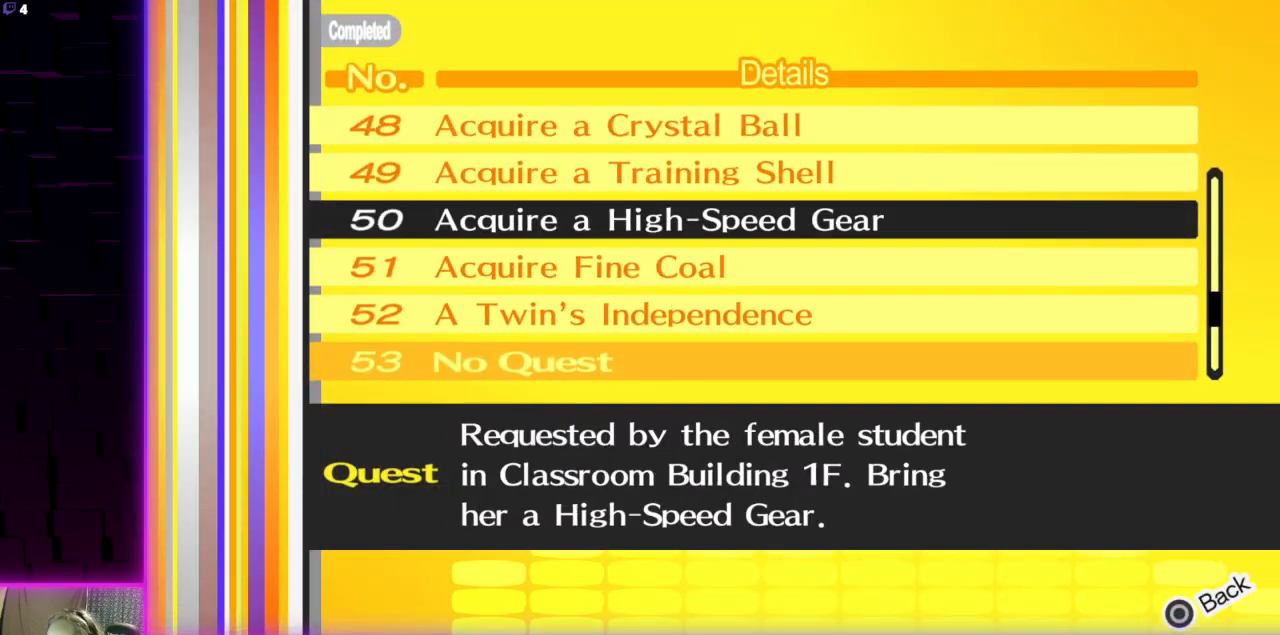
{"buttons": [], "left_stick": "center", "right_stick": "center", "events": [[200, "DPAD_UP", "up"]]}
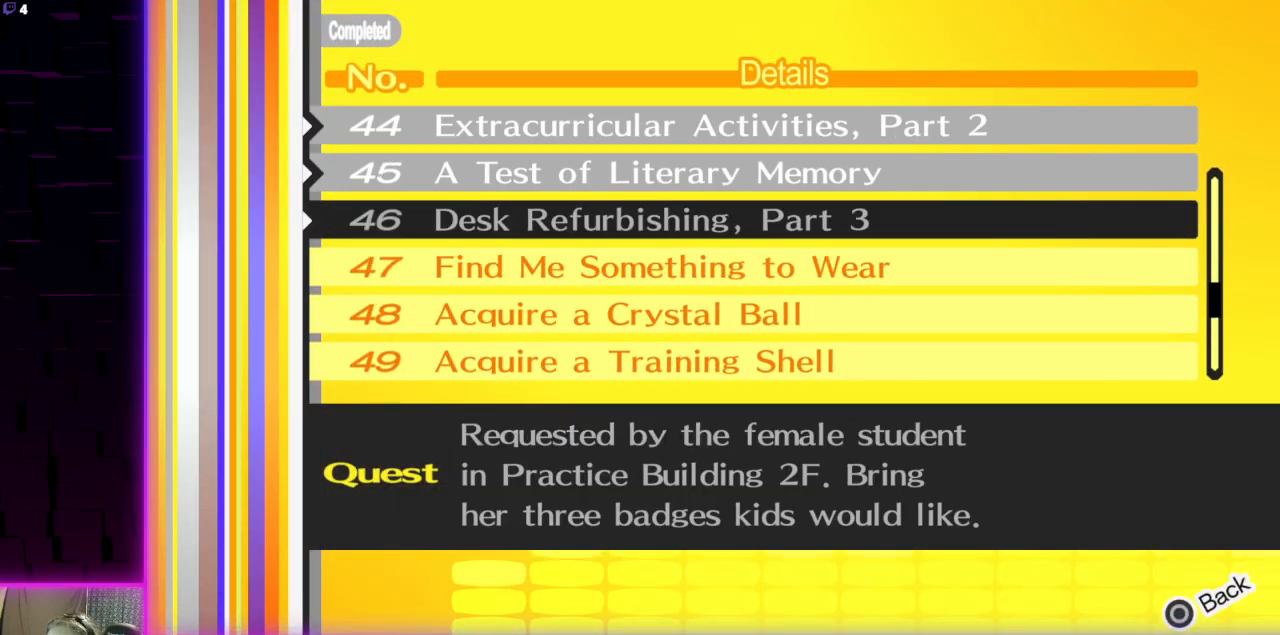
{"buttons": [], "left_stick": "center", "right_stick": "center", "events": [[134, "DPAD_DOWN", "down"], [267, "DPAD_DOWN", "up"]]}
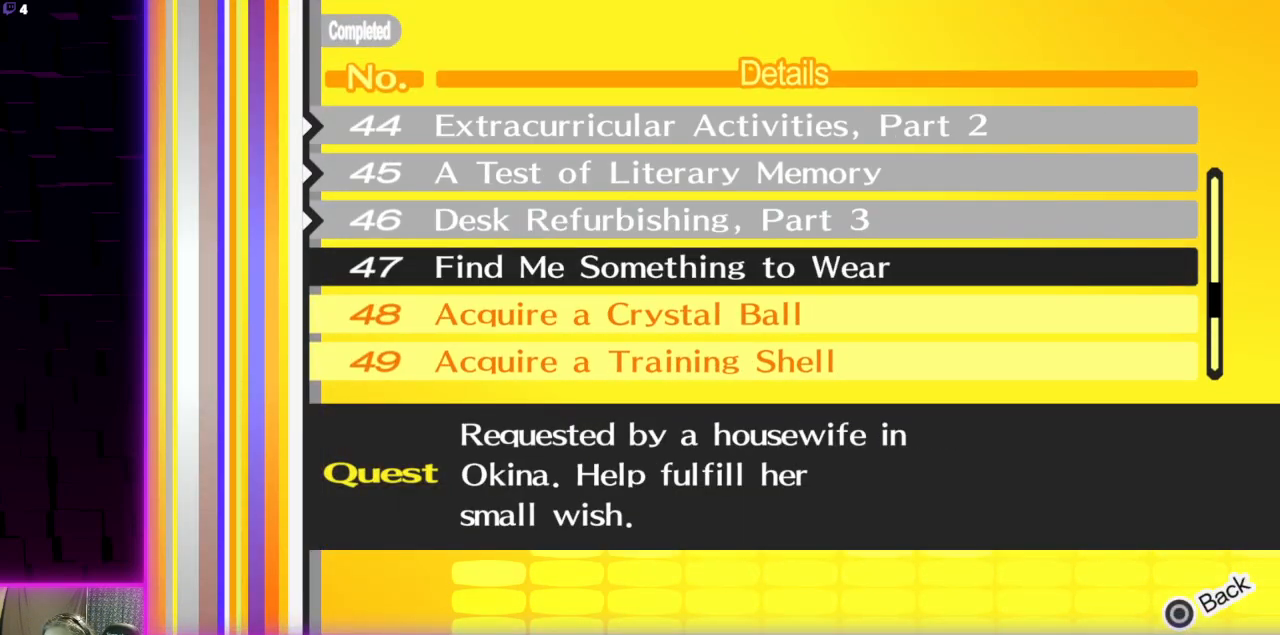
{"buttons": [], "left_stick": "center", "right_stick": "center", "events": []}
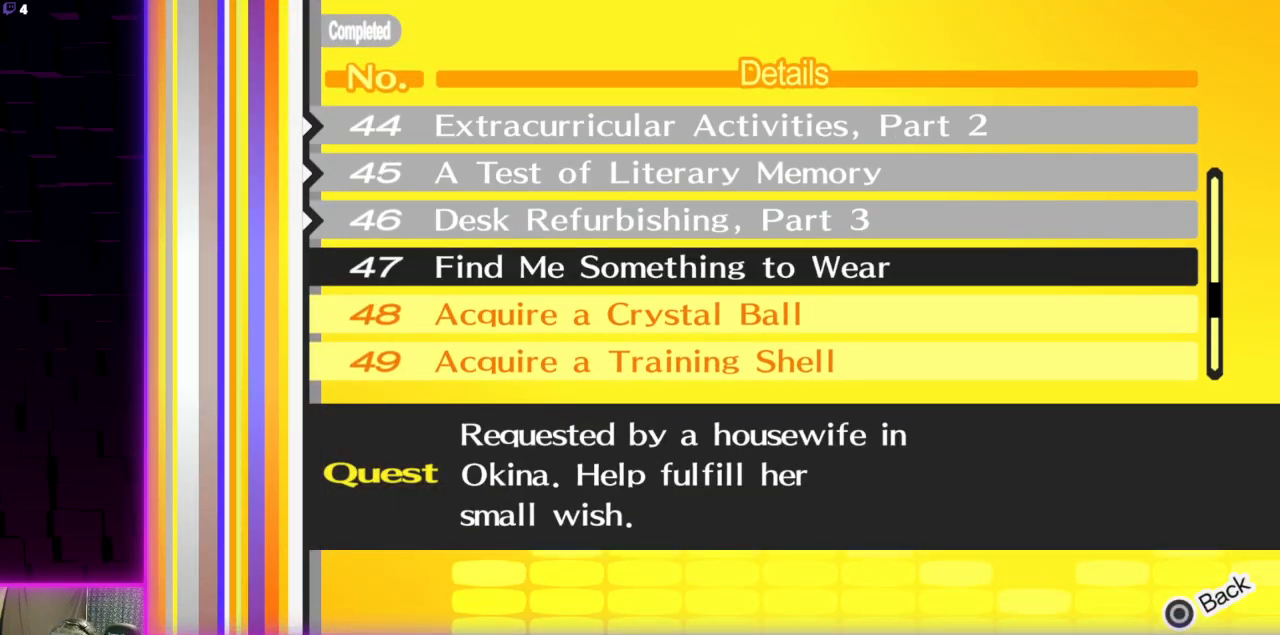
{"buttons": [], "left_stick": "center", "right_stick": "center", "events": []}
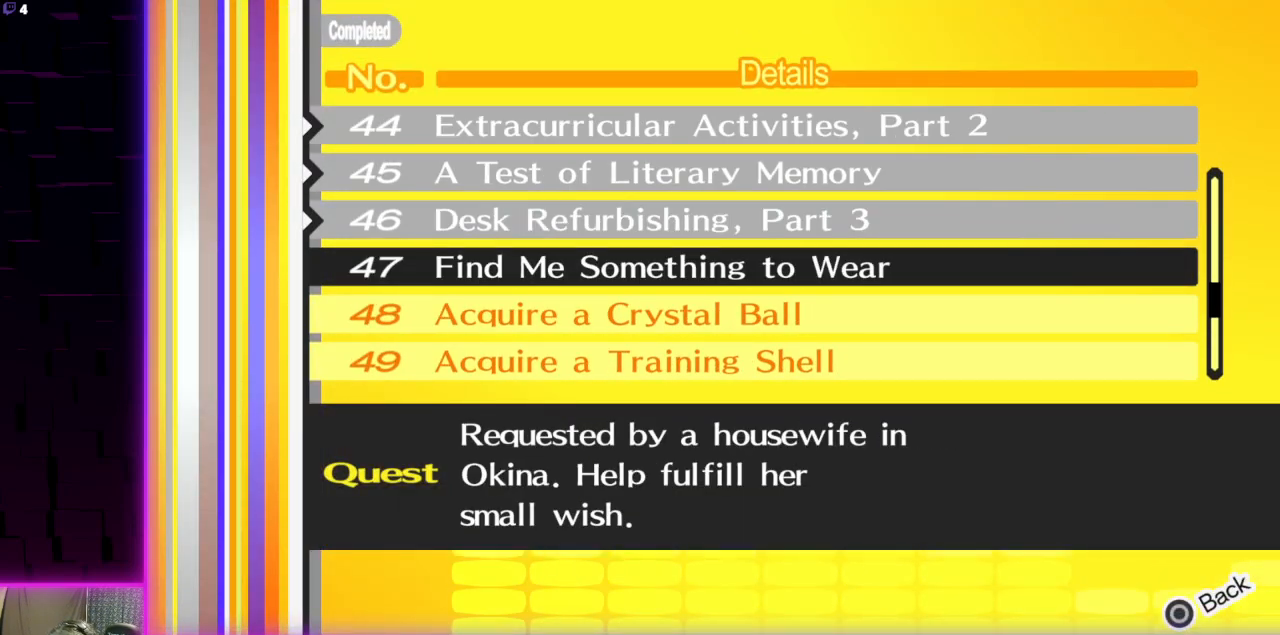
{"buttons": ["DPAD_UP"], "left_stick": "center", "right_stick": "center", "events": [[367, "DPAD_UP", "down"]]}
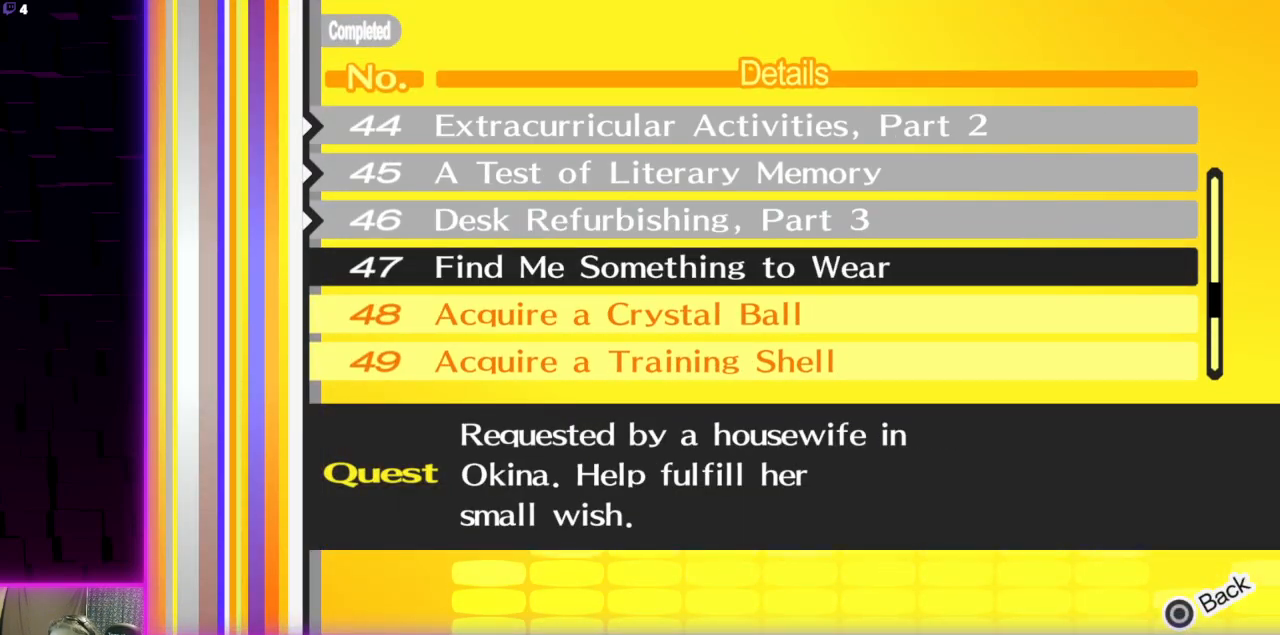
{"buttons": ["DPAD_UP"], "left_stick": "center", "right_stick": "center", "events": []}
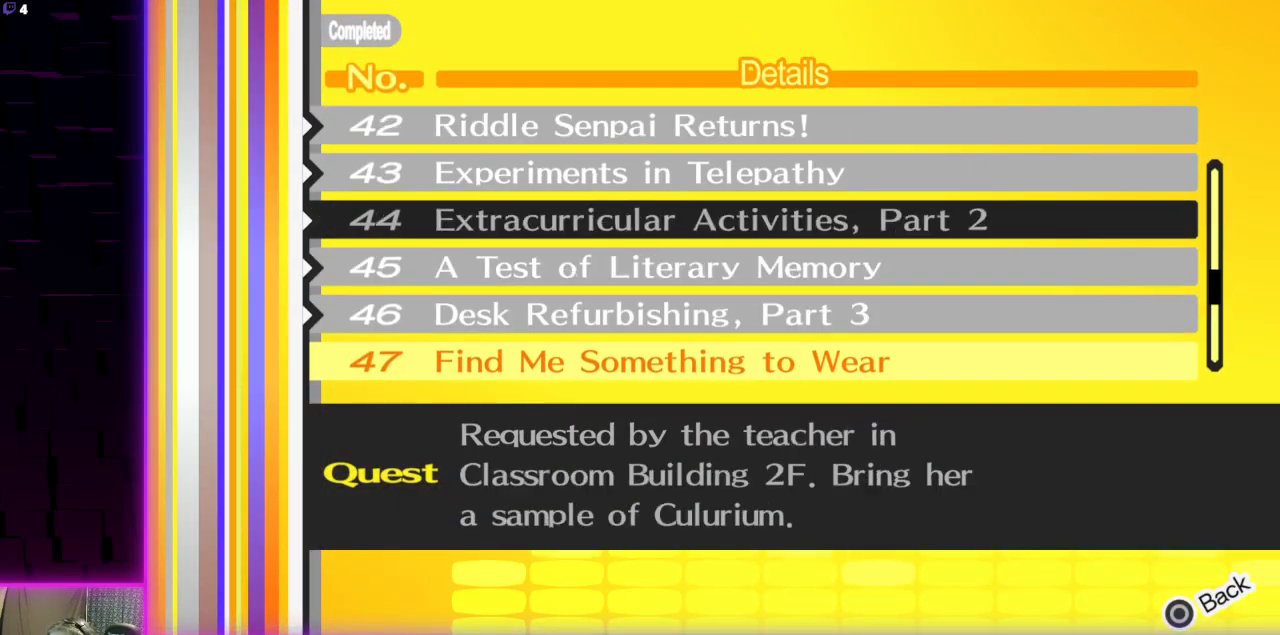
{"buttons": ["DPAD_UP"], "left_stick": "center", "right_stick": "center", "events": []}
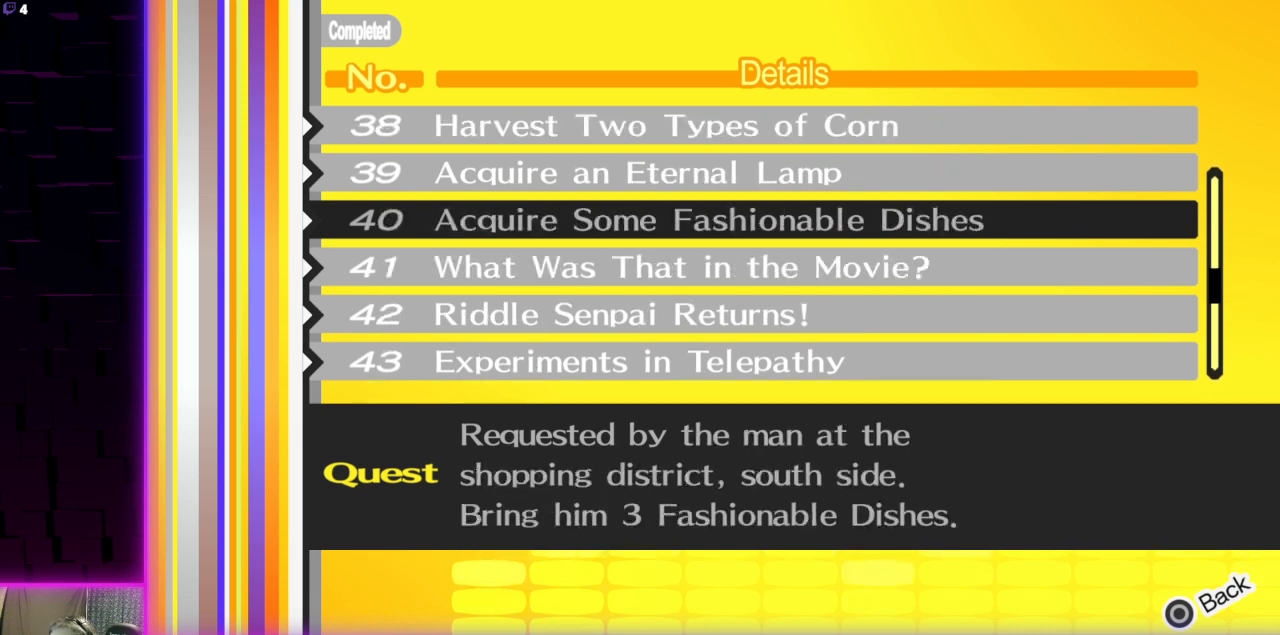
{"buttons": ["DPAD_UP"], "left_stick": "center", "right_stick": "center", "events": []}
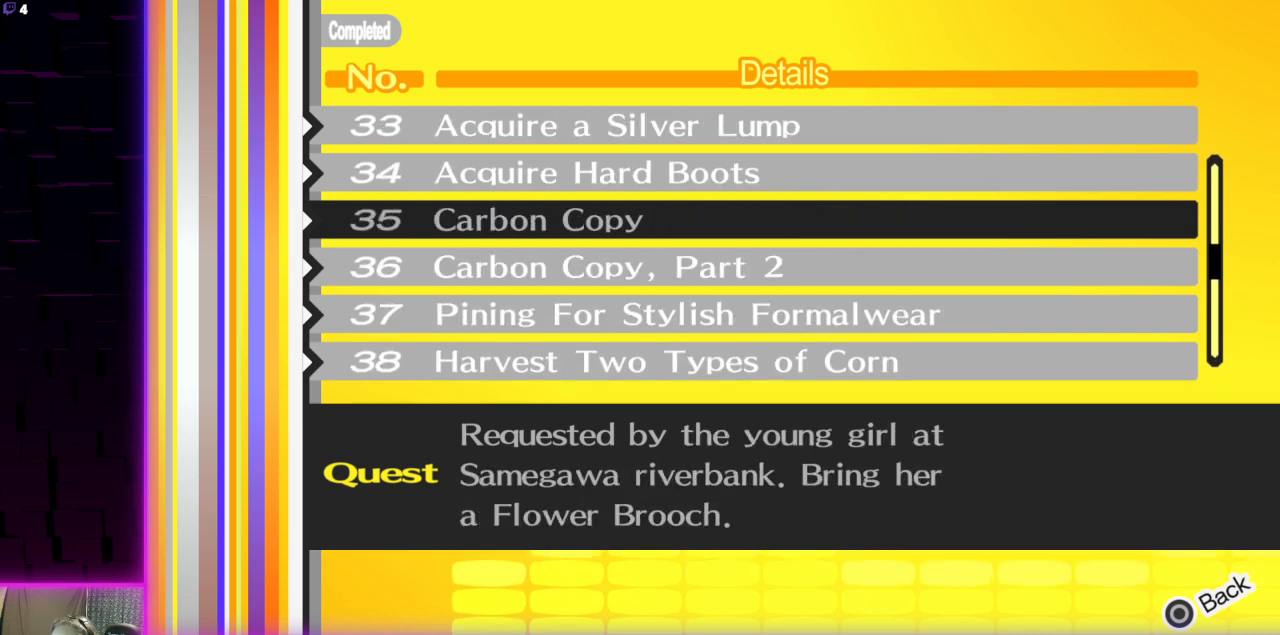
{"buttons": [], "left_stick": "center", "right_stick": "center", "events": [[367, "DPAD_UP", "up"]]}
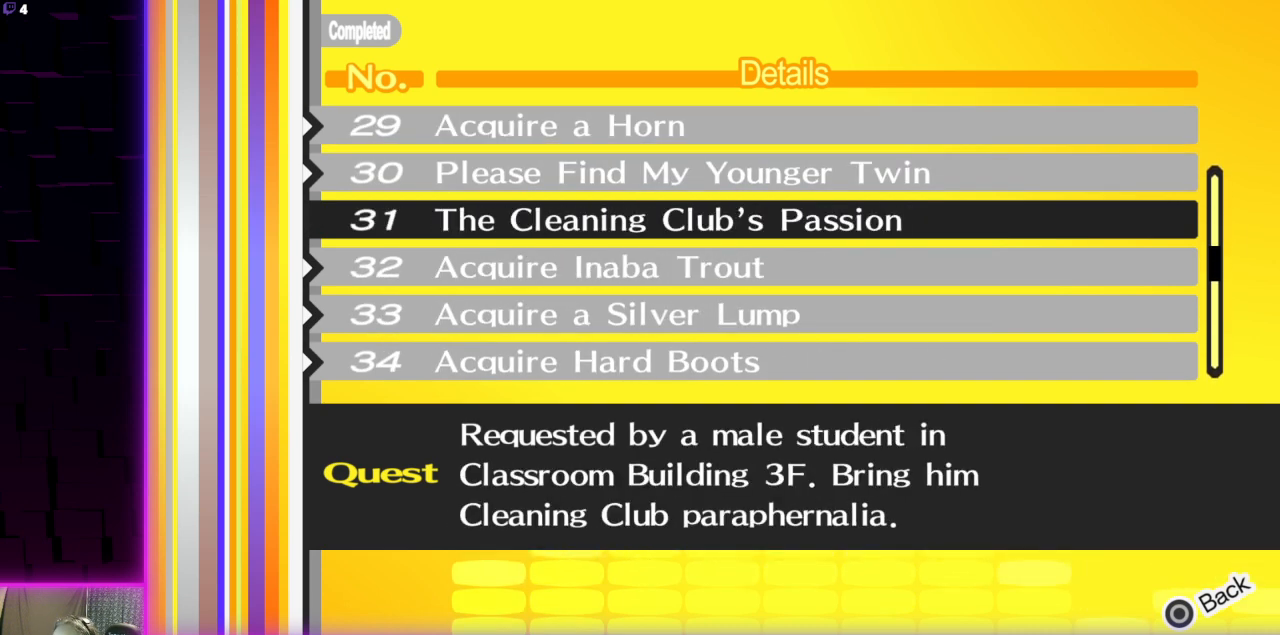
{"buttons": [], "left_stick": "center", "right_stick": "center", "events": [[401, "DPAD_DOWN", "down"], [501, "DPAD_DOWN", "up"]]}
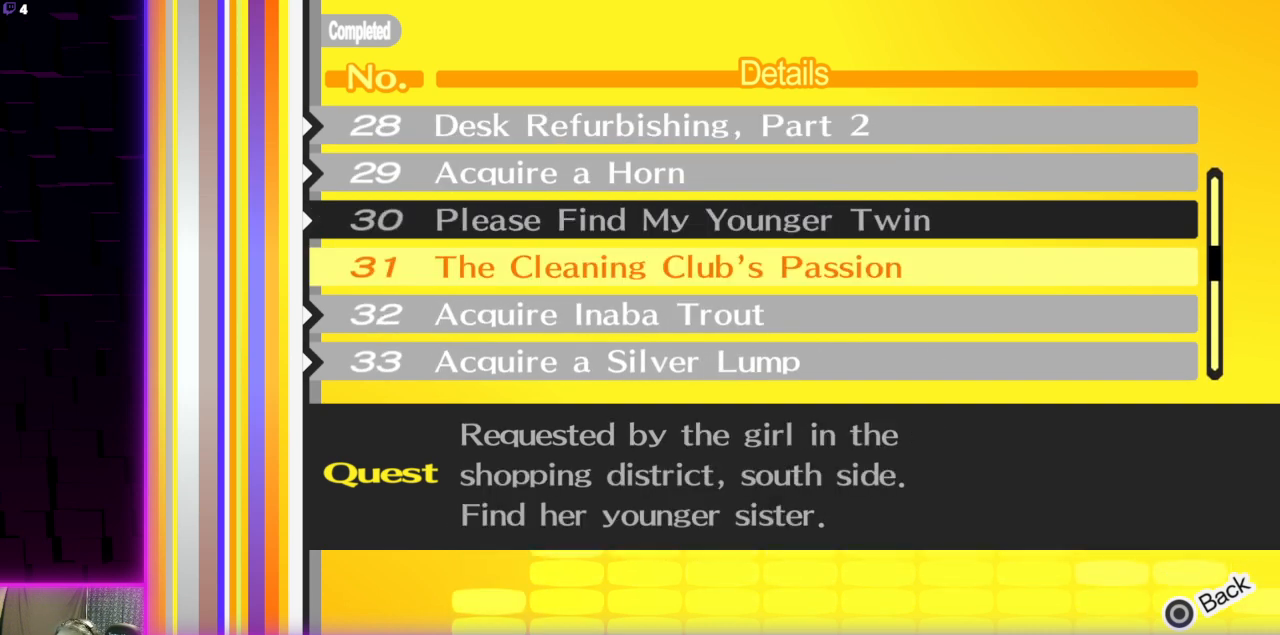
{"buttons": ["DPAD_UP"], "left_stick": "center", "right_stick": "center", "events": [[267, "DPAD_UP", "down"]]}
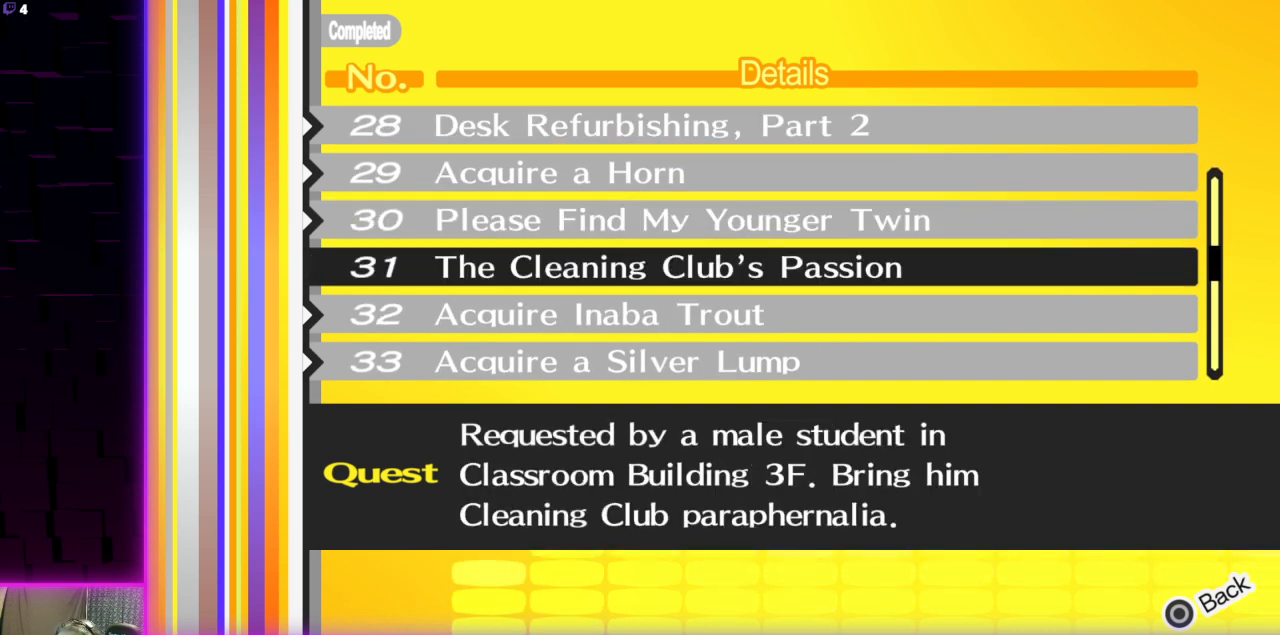
{"buttons": [], "left_stick": "center", "right_stick": "center", "events": [[401, "DPAD_UP", "up"]]}
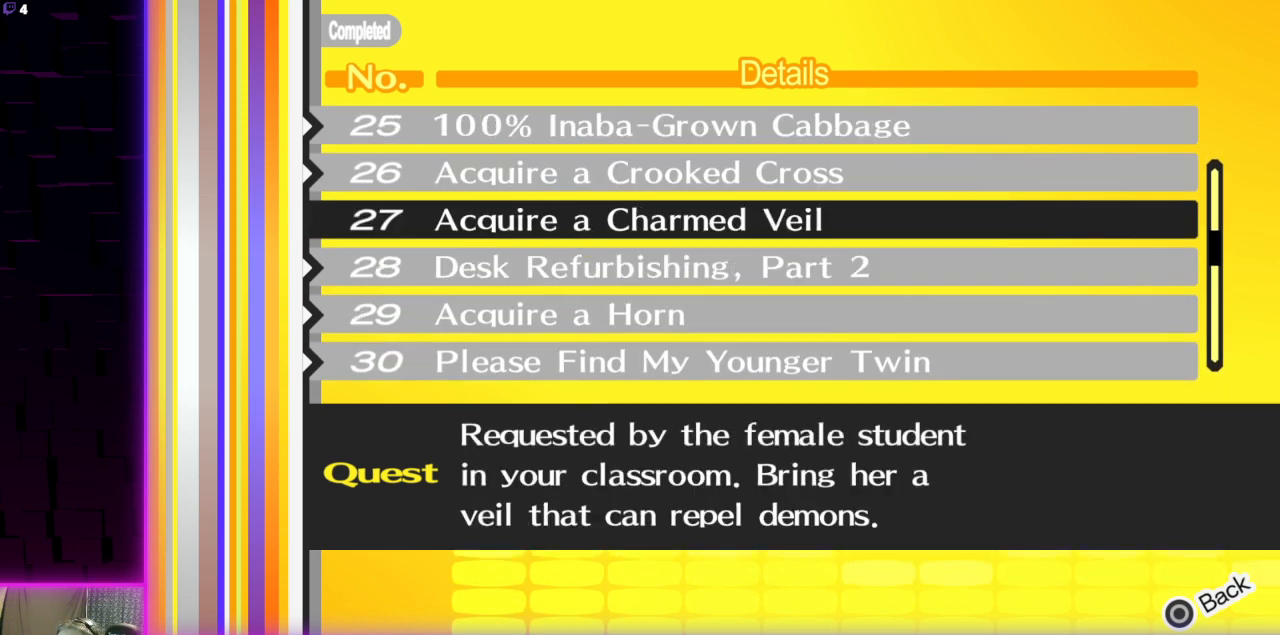
{"buttons": [], "left_stick": "center", "right_stick": "center", "events": [[133, "DPAD_DOWN", "down"], [267, "DPAD_DOWN", "up"]]}
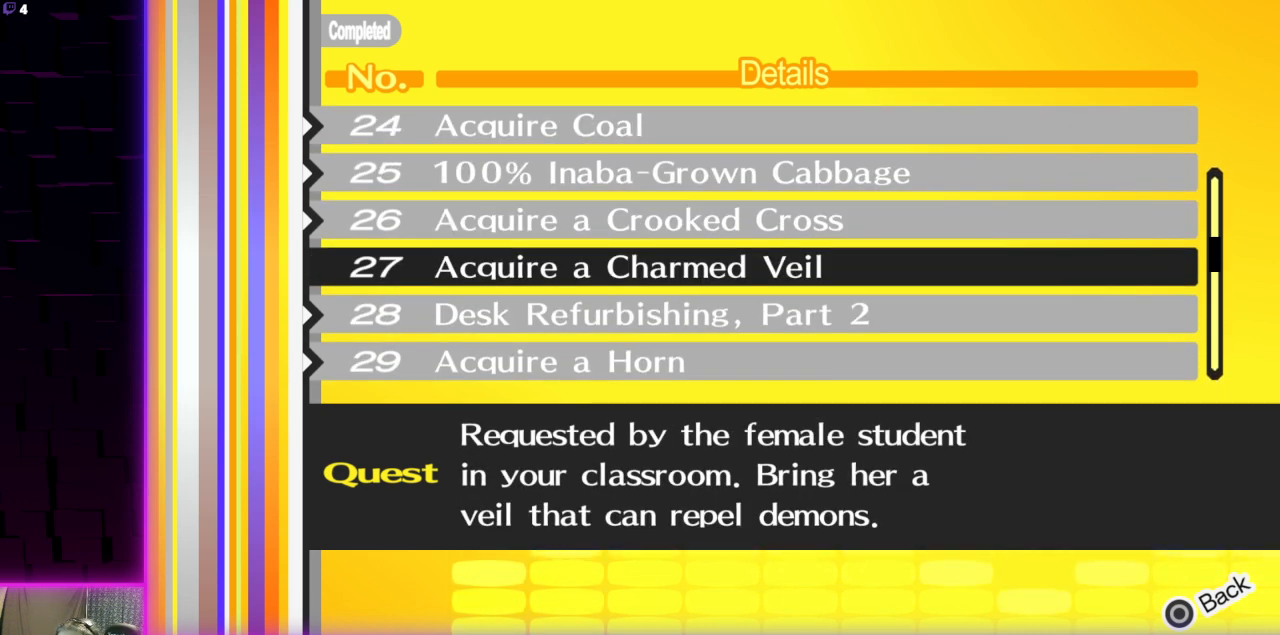
{"buttons": [], "left_stick": "center", "right_stick": "center", "events": []}
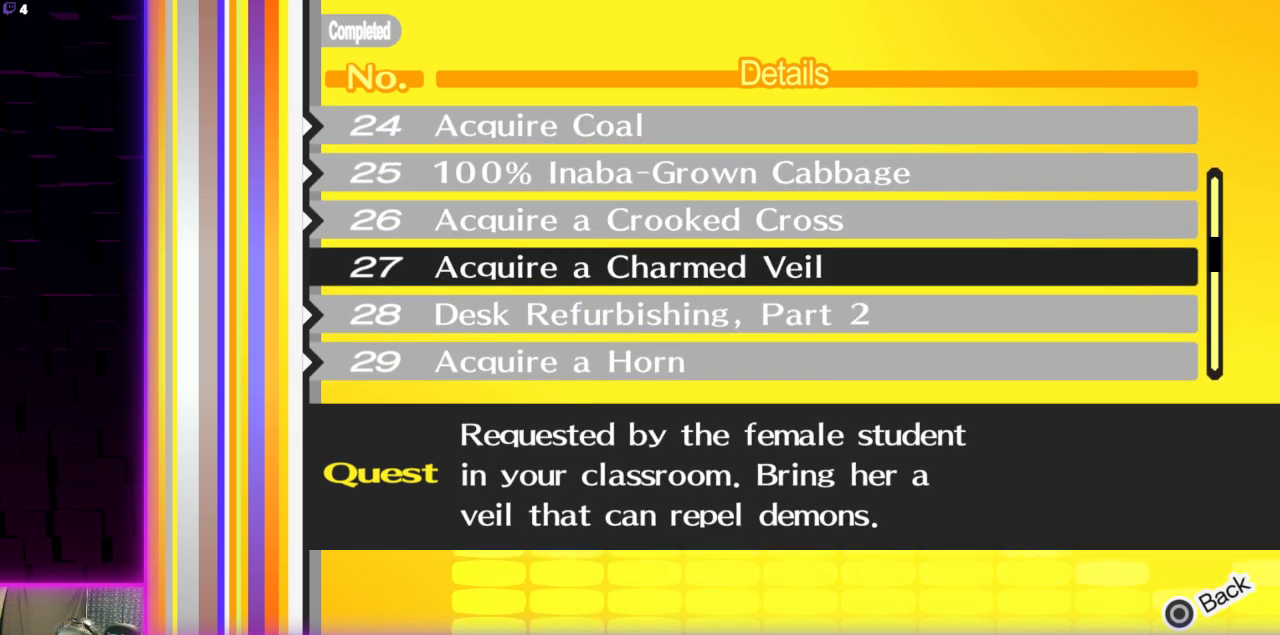
{"buttons": [], "left_stick": "center", "right_stick": "center", "events": []}
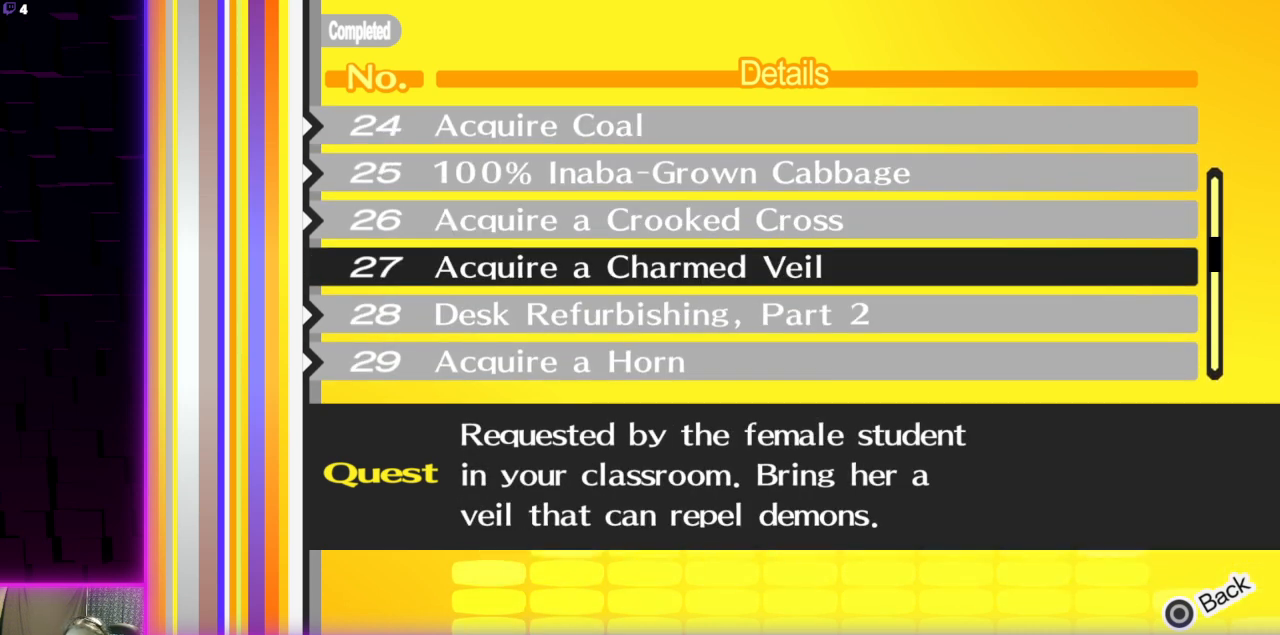
{"buttons": ["DPAD_UP"], "left_stick": "center", "right_stick": "center", "events": [[100, "A", "down"], [234, "A", "up"], [501, "DPAD_UP", "down"]]}
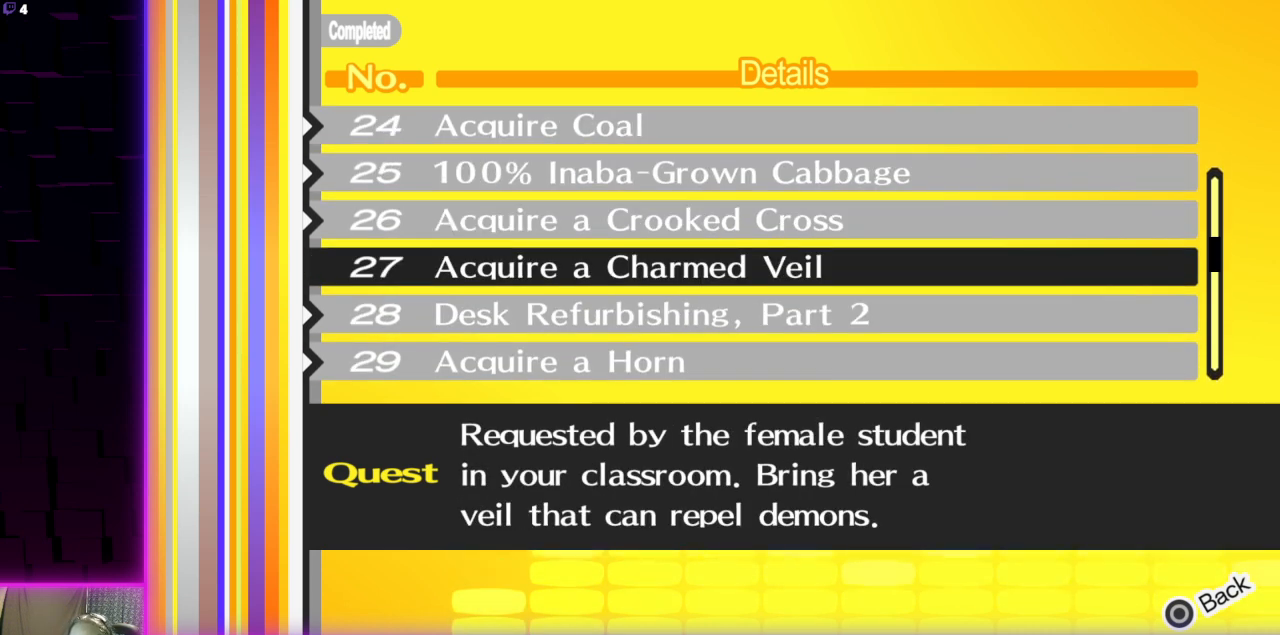
{"buttons": [], "left_stick": "center", "right_stick": "center", "events": [[333, "DPAD_UP", "up"]]}
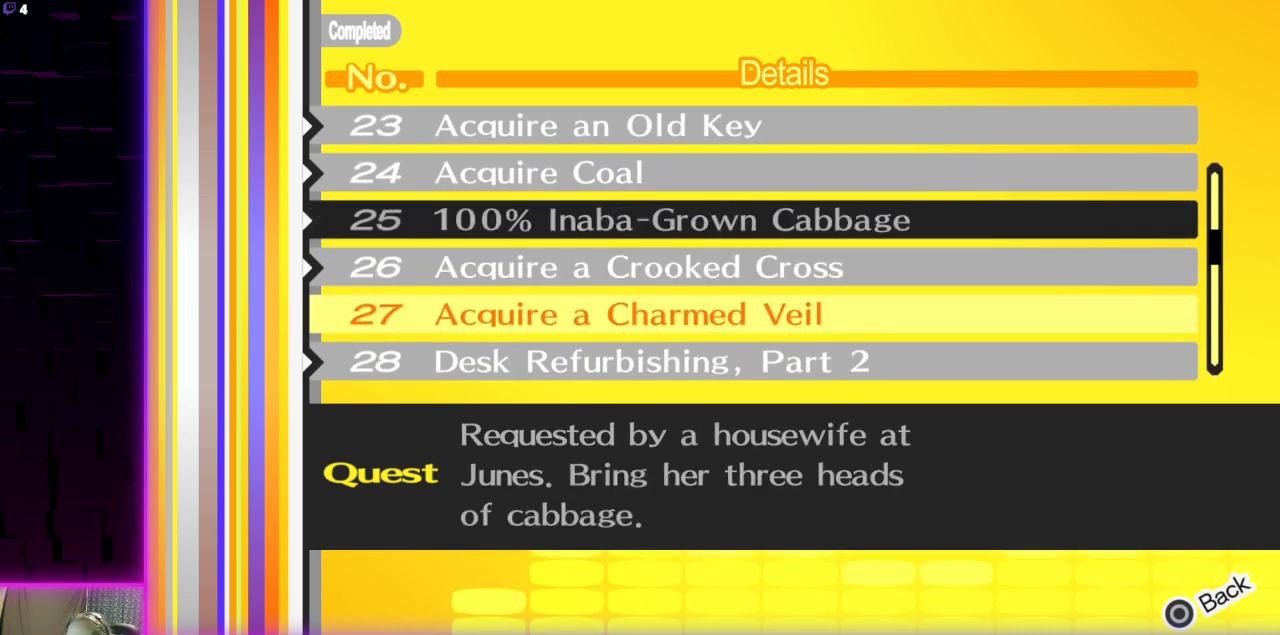
{"buttons": [], "left_stick": "center", "right_stick": "center", "events": [[67, "B", "down"], [167, "B", "up"]]}
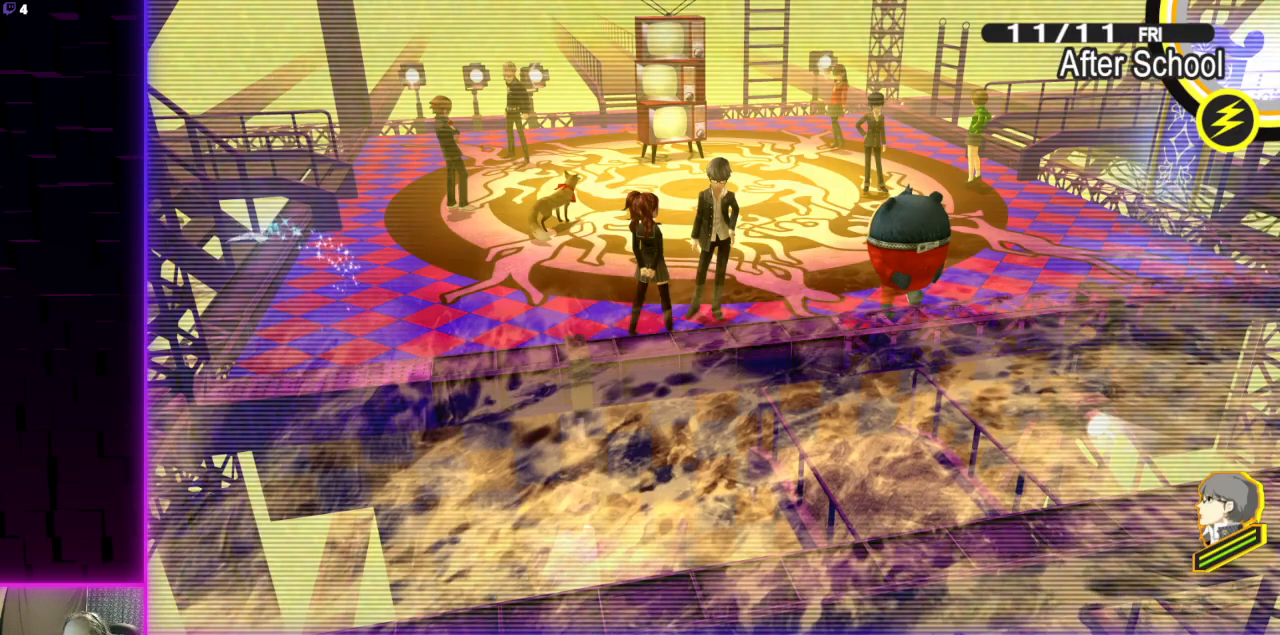
{"buttons": ["DPAD_UP"], "left_stick": "center", "right_stick": "center", "events": [[333, "DPAD_UP", "down"]]}
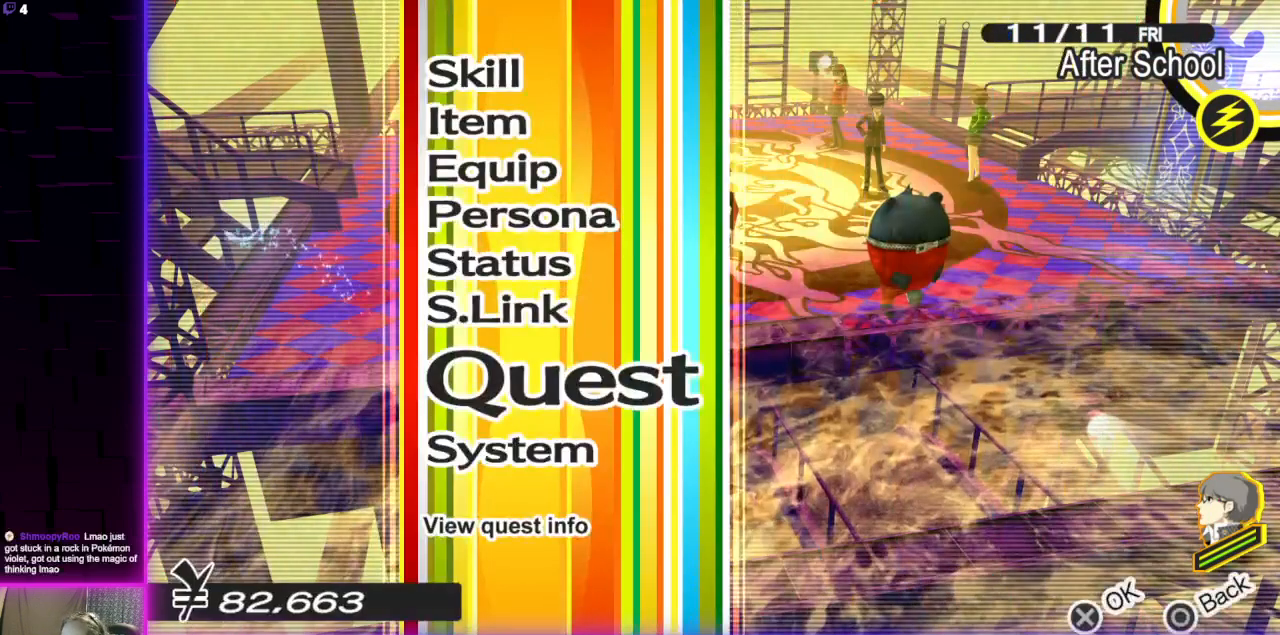
{"buttons": [], "left_stick": "center", "right_stick": "center", "events": [[467, "DPAD_UP", "up"]]}
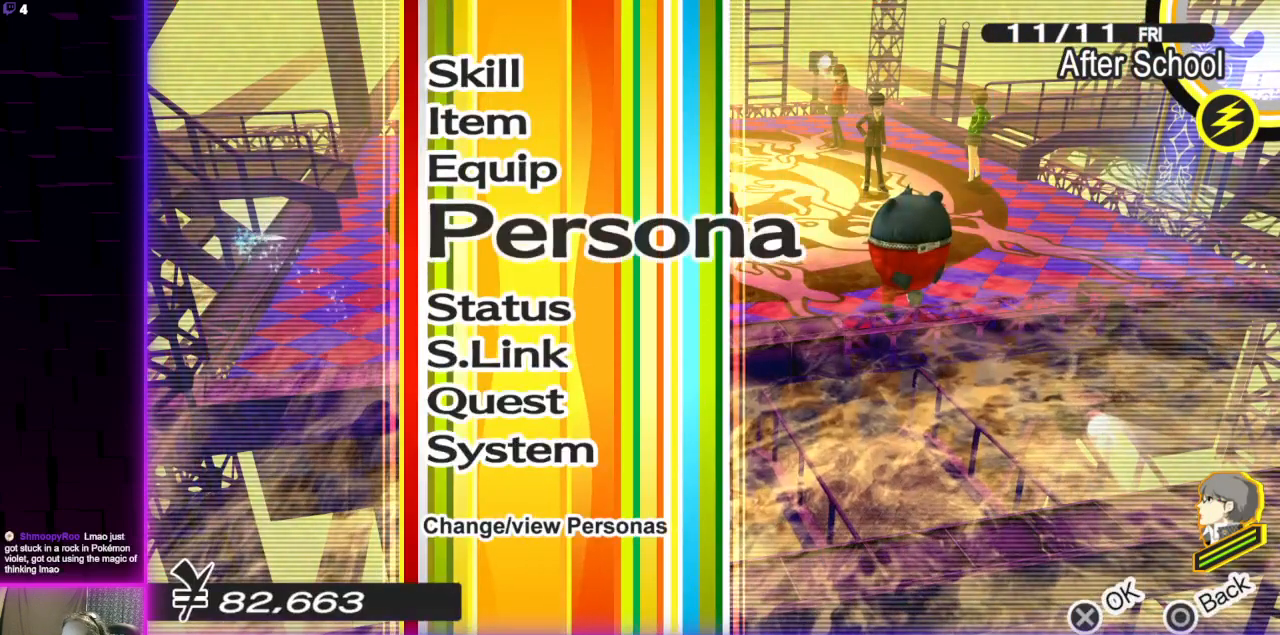
{"buttons": [], "left_stick": "center", "right_stick": "center", "events": [[200, "A", "down"], [333, "A", "up"]]}
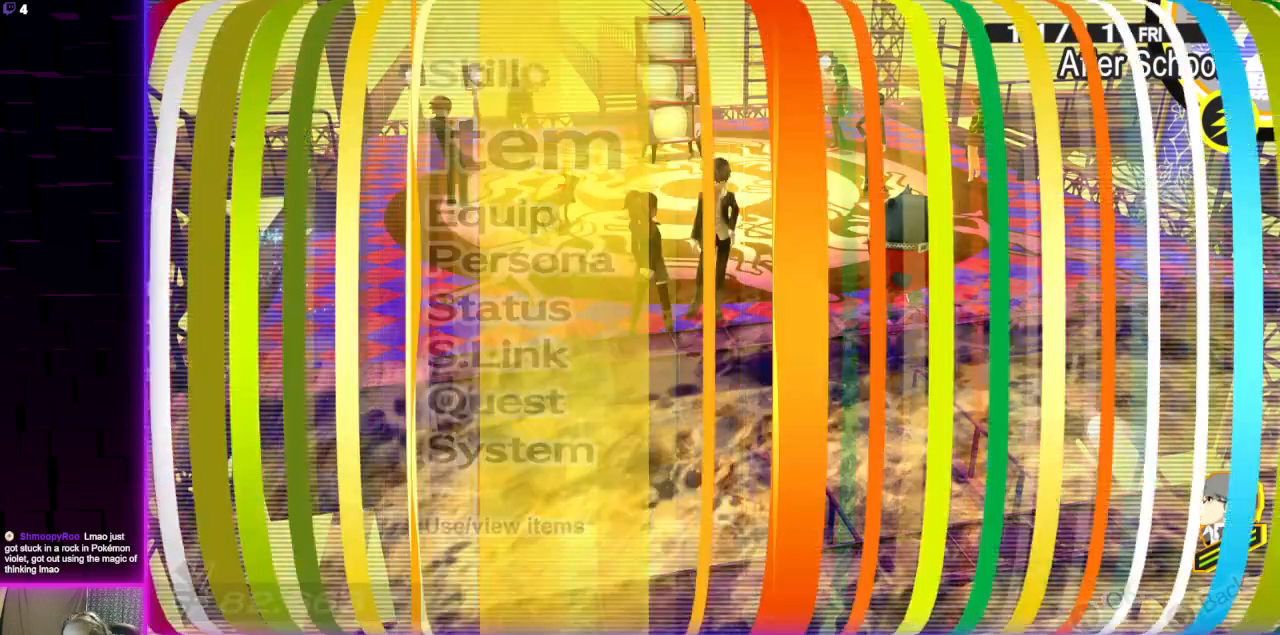
{"buttons": [], "left_stick": "center", "right_stick": "center", "events": []}
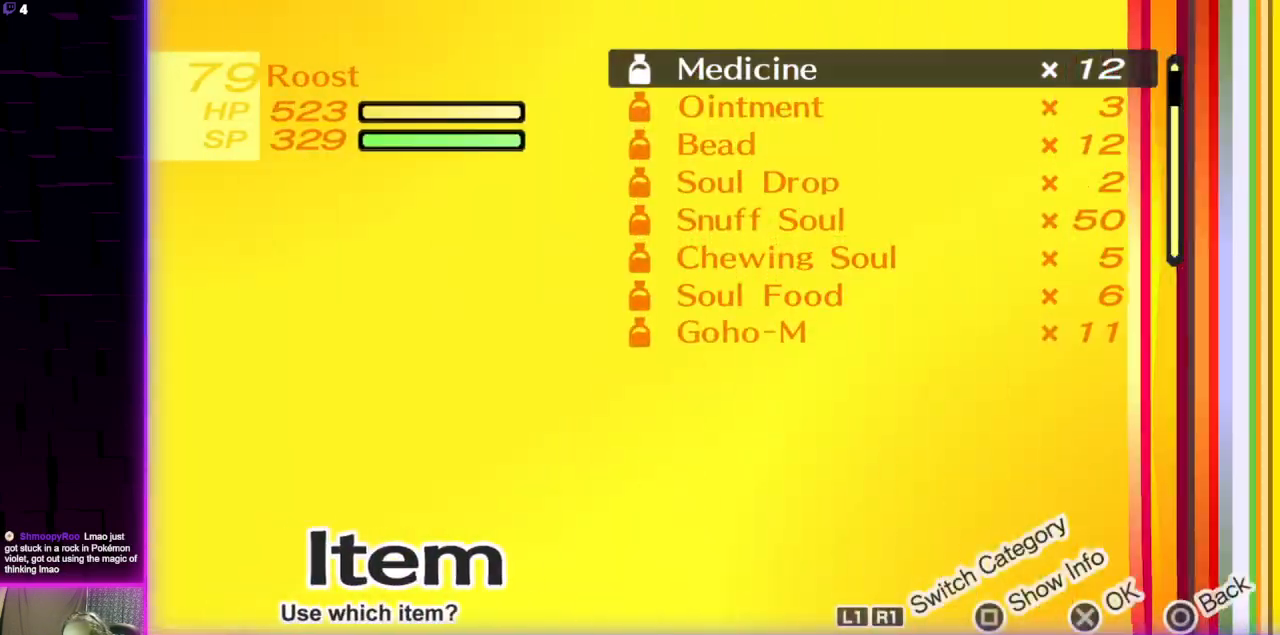
{"buttons": ["DPAD_DOWN"], "left_stick": "center", "right_stick": "center", "events": [[300, "DPAD_DOWN", "down"]]}
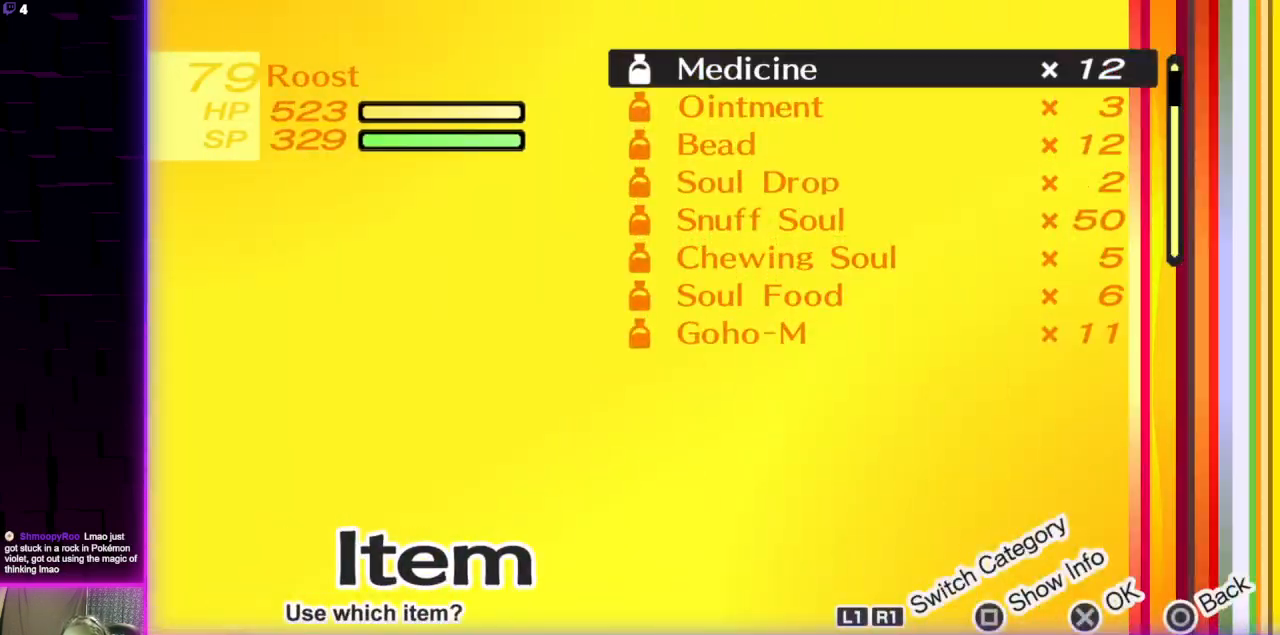
{"buttons": ["DPAD_DOWN"], "left_stick": "center", "right_stick": "center", "events": []}
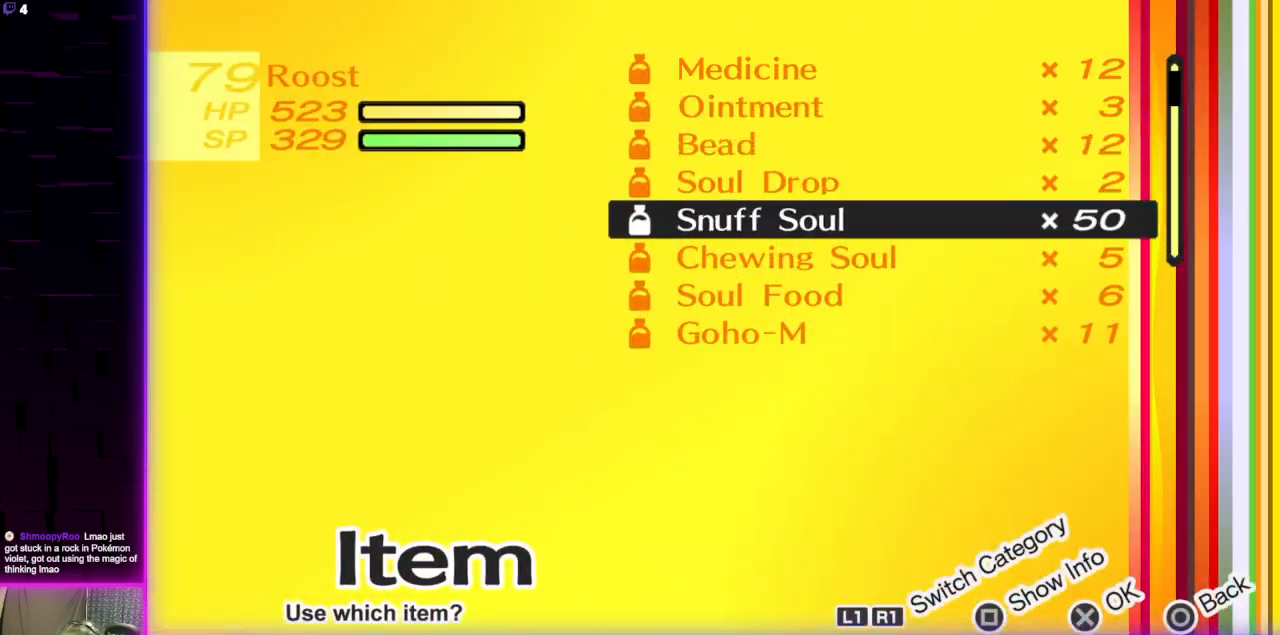
{"buttons": ["DPAD_DOWN"], "left_stick": "center", "right_stick": "center", "events": []}